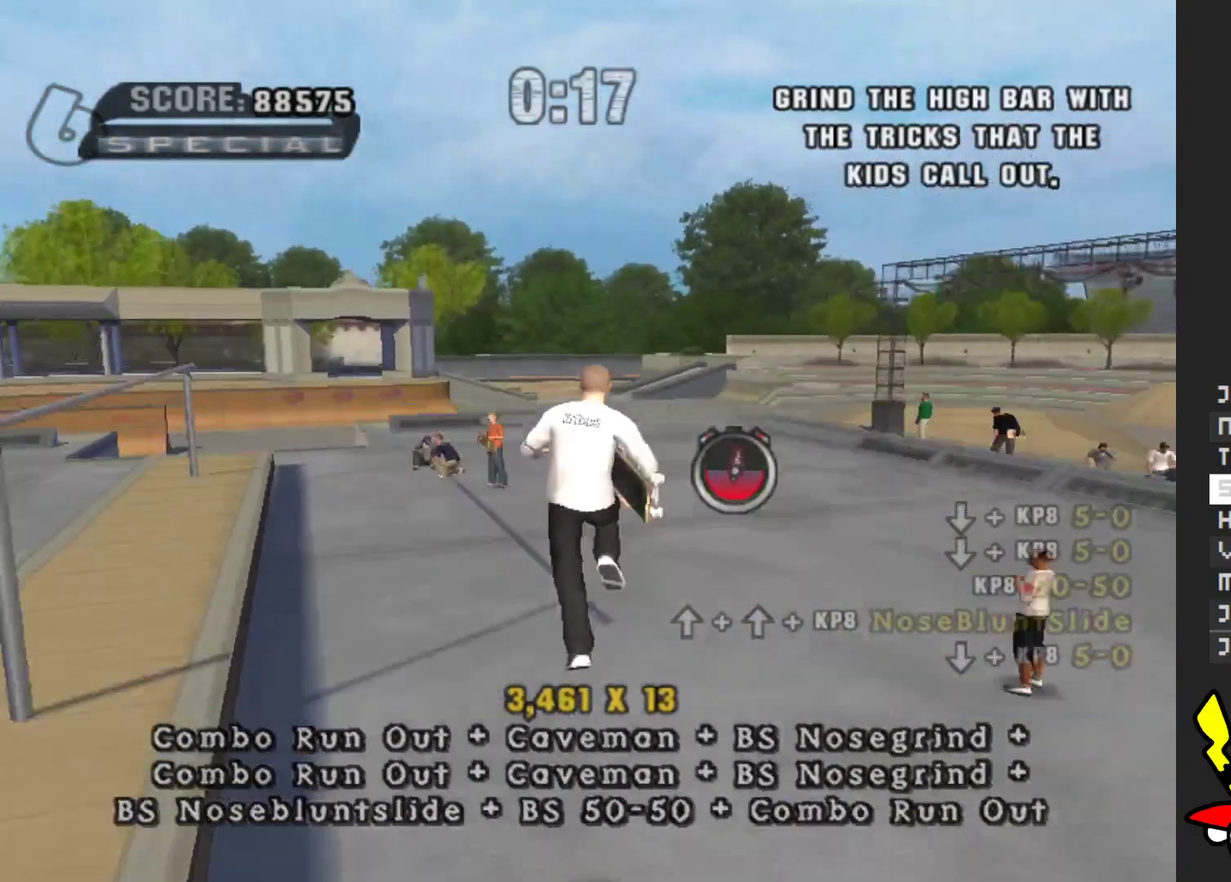
Gameplay with a controller (Xbox layout); each line is a JSON object with the inputs held at the frame after it. "events" lists button and stick changes between this image and that frame as [ms after this image, input, new state], when the widget could be followed in between. Not read: L3 R3.
{"buttons": ["A"], "left_stick": "left", "right_stick": "center", "events": [[67, "left_stick", "up-left"], [183, "left_stick", "left"], [433, "A", "down"]]}
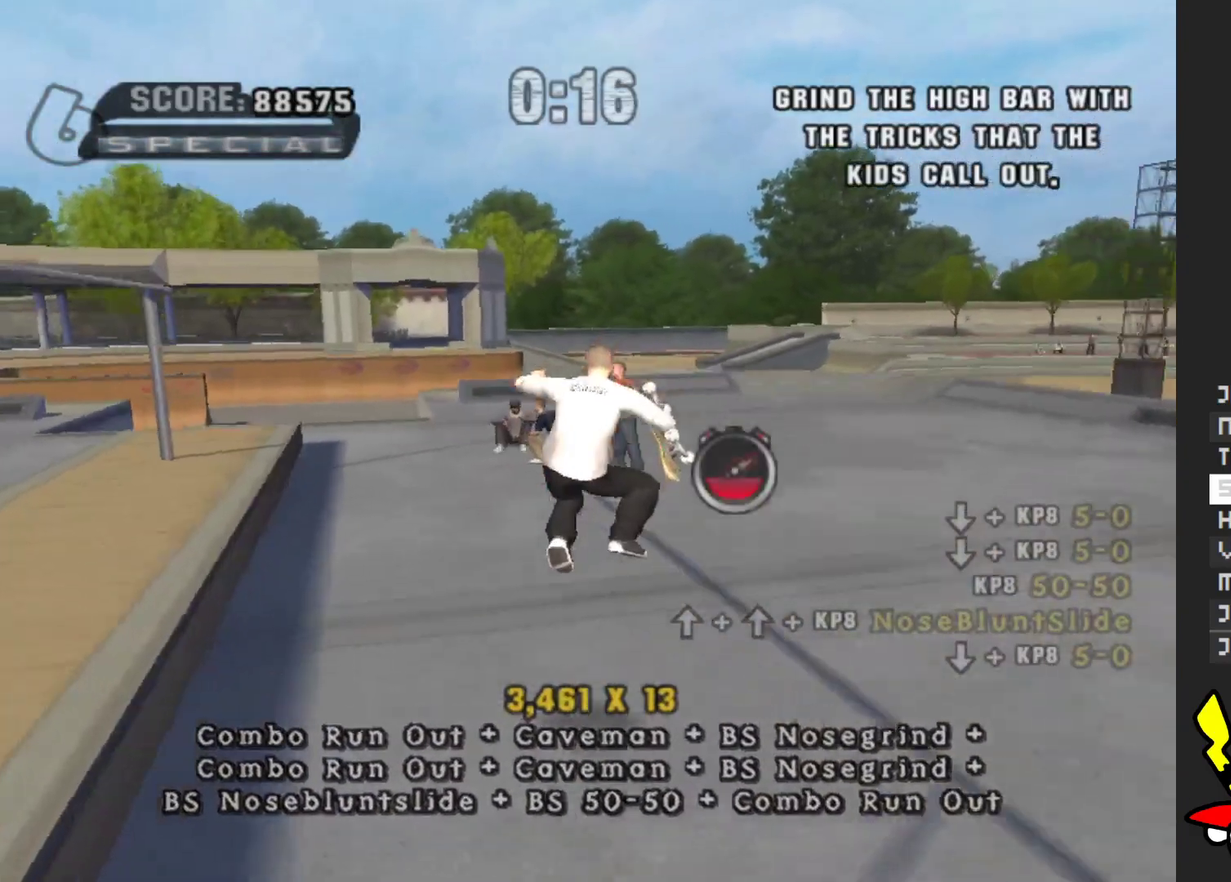
{"buttons": ["Y"], "left_stick": "up", "right_stick": "center", "events": [[117, "left_stick", "up-left"], [217, "A", "up"], [417, "Y", "down"], [450, "left_stick", "up"]]}
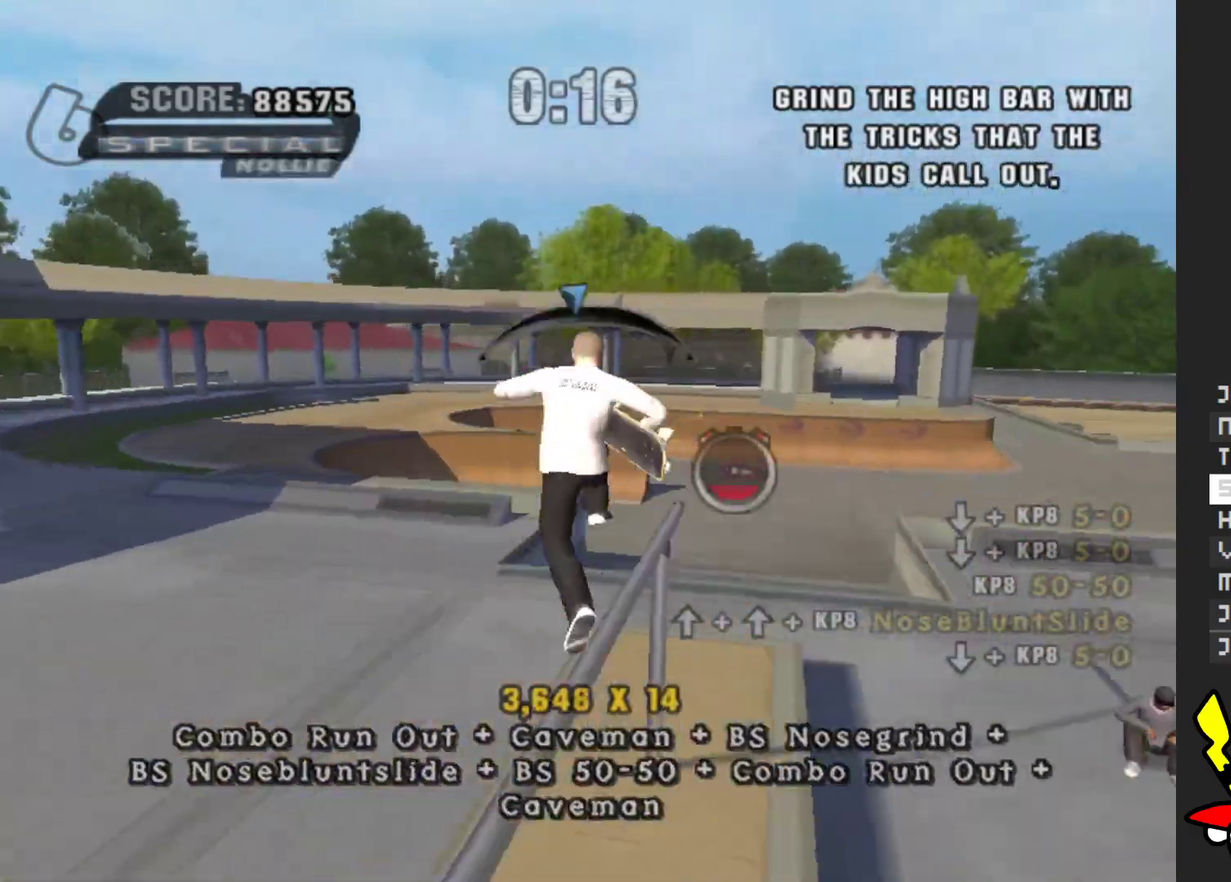
{"buttons": [], "left_stick": "center", "right_stick": "center", "events": [[100, "left_stick", "center"], [200, "Y", "up"], [300, "A", "down"], [383, "A", "up"]]}
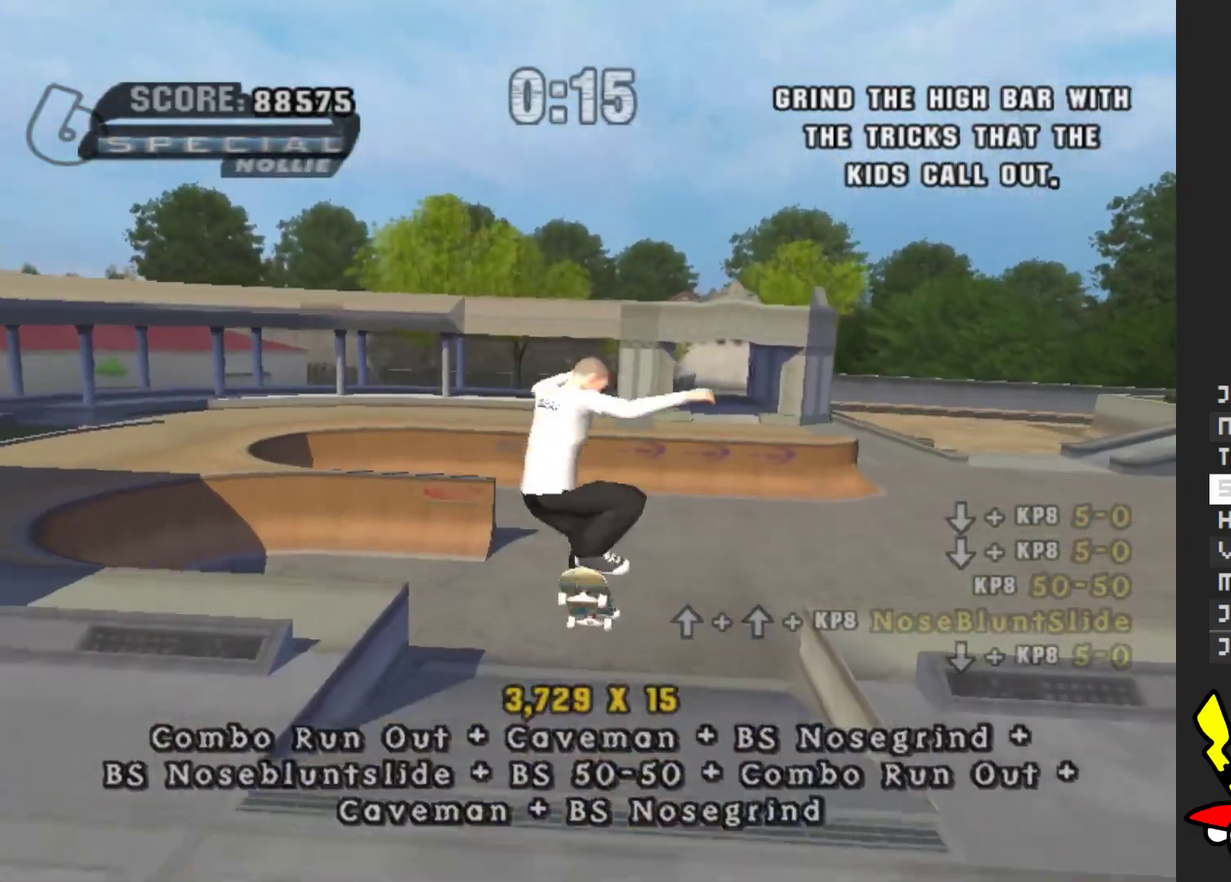
{"buttons": [], "left_stick": "up", "right_stick": "center", "events": [[100, "left_stick", "up"]]}
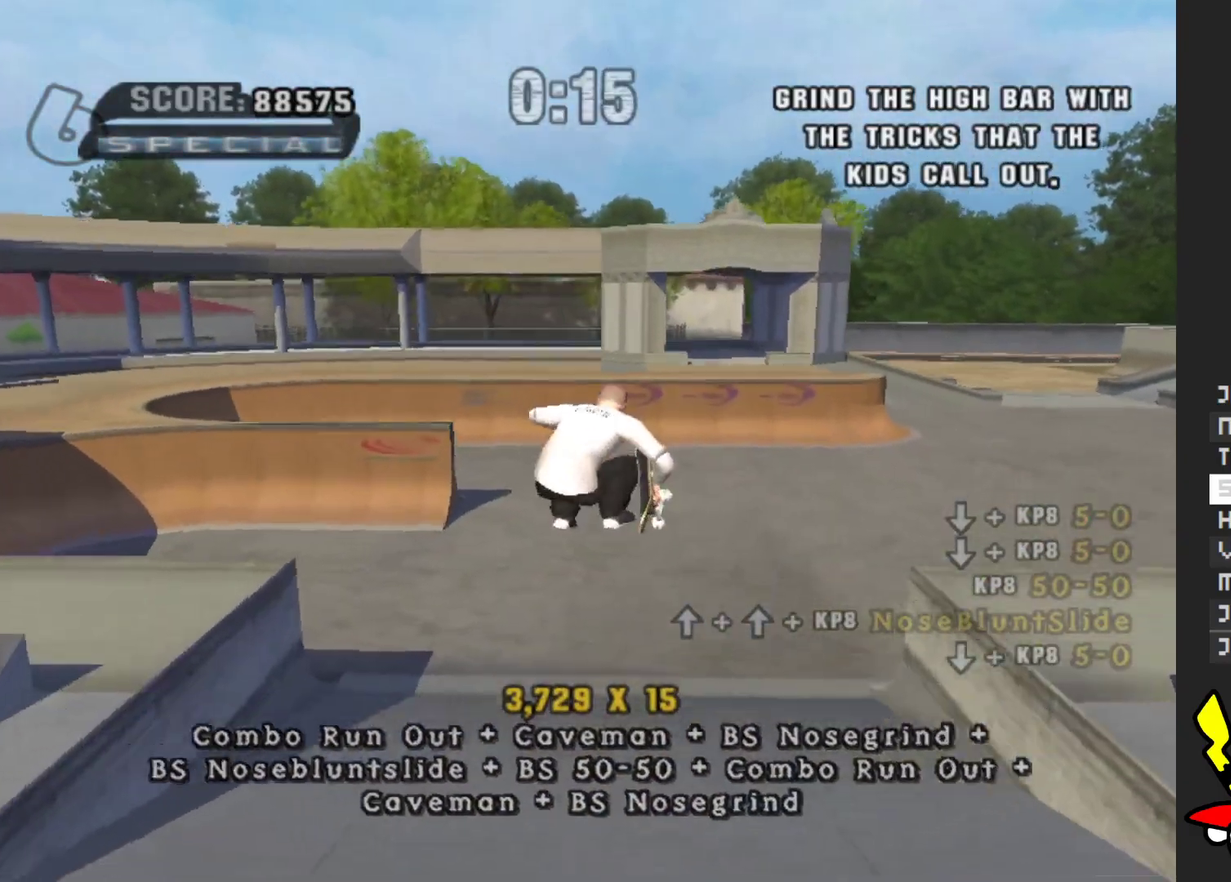
{"buttons": ["A"], "left_stick": "up", "right_stick": "center", "events": [[50, "A", "down"]]}
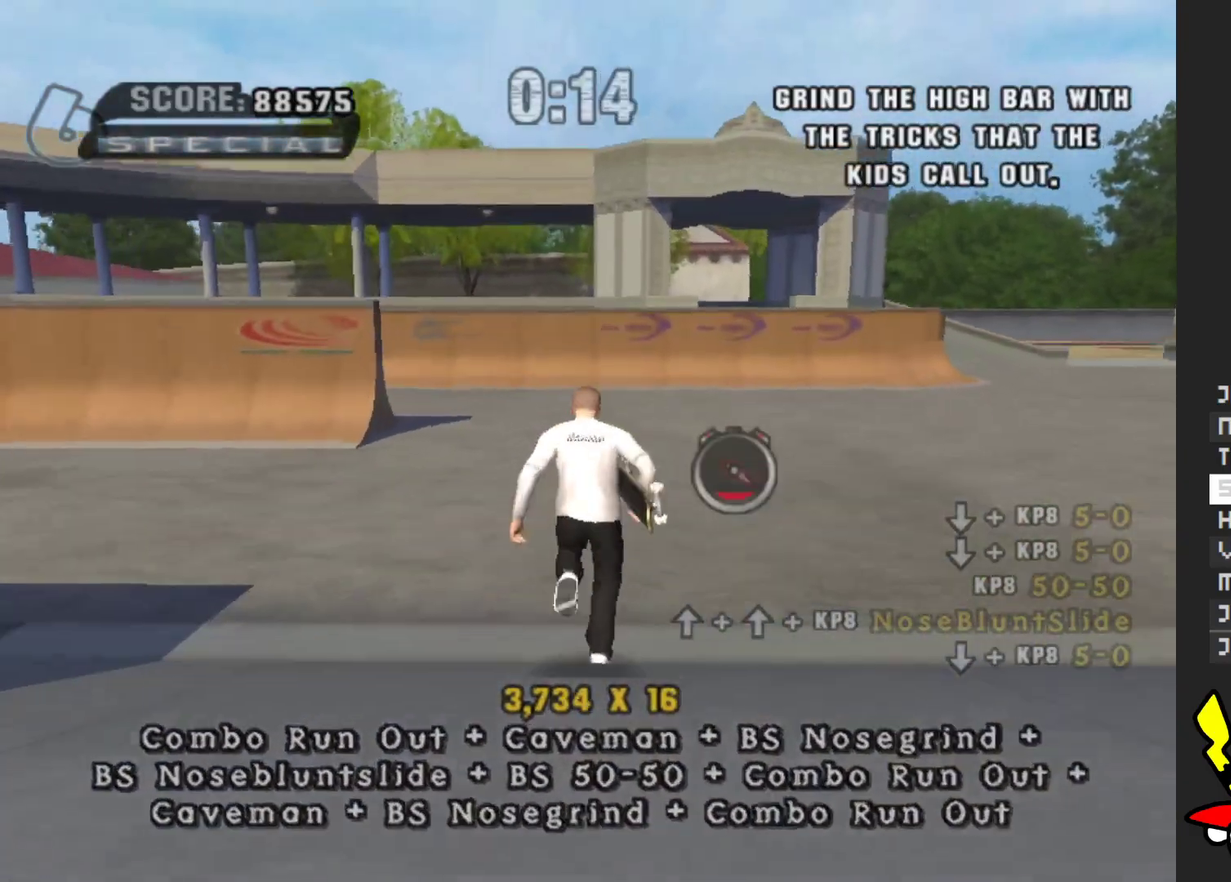
{"buttons": ["A"], "left_stick": "up", "right_stick": "center", "events": []}
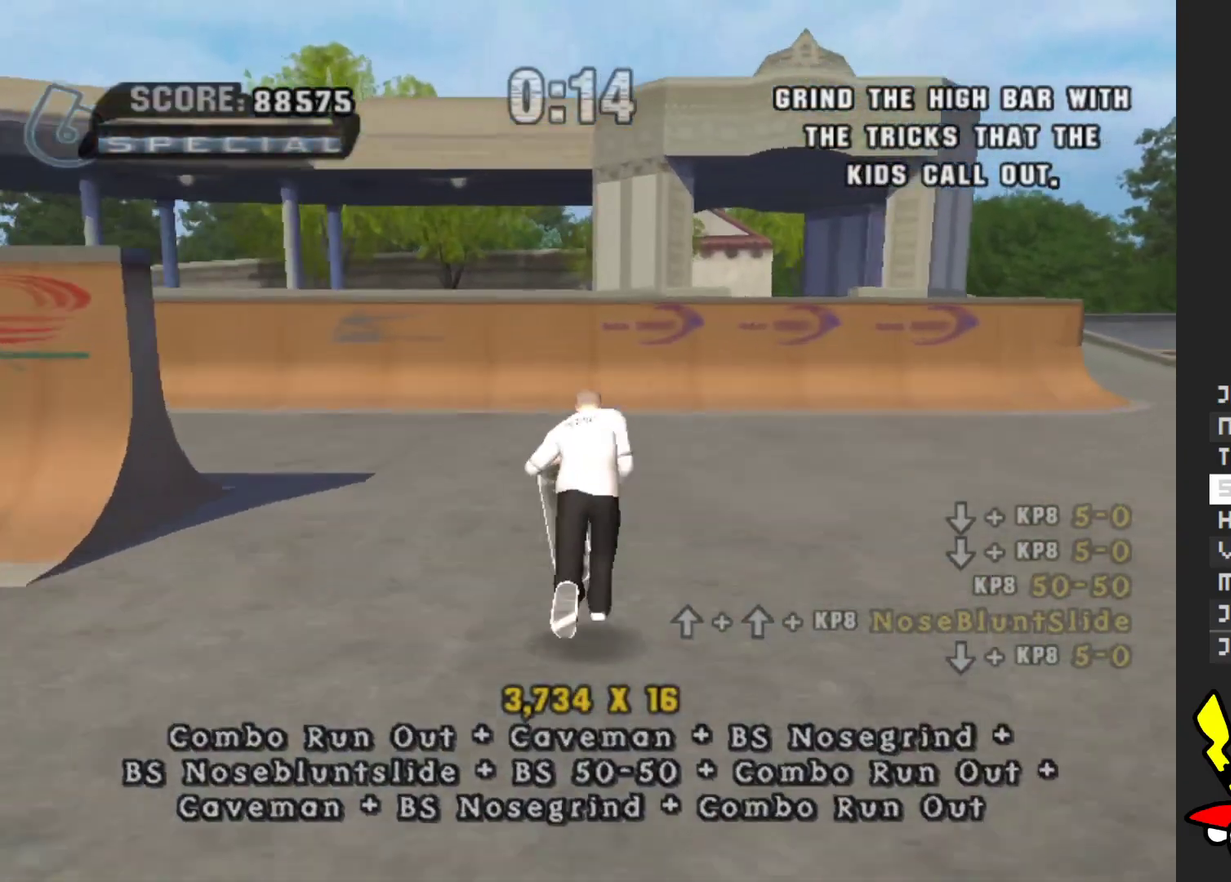
{"buttons": ["A"], "left_stick": "down", "right_stick": "center", "events": [[133, "left_stick", "center"], [183, "left_stick", "down"], [333, "left_stick", "up"], [450, "left_stick", "center"], [500, "left_stick", "down"]]}
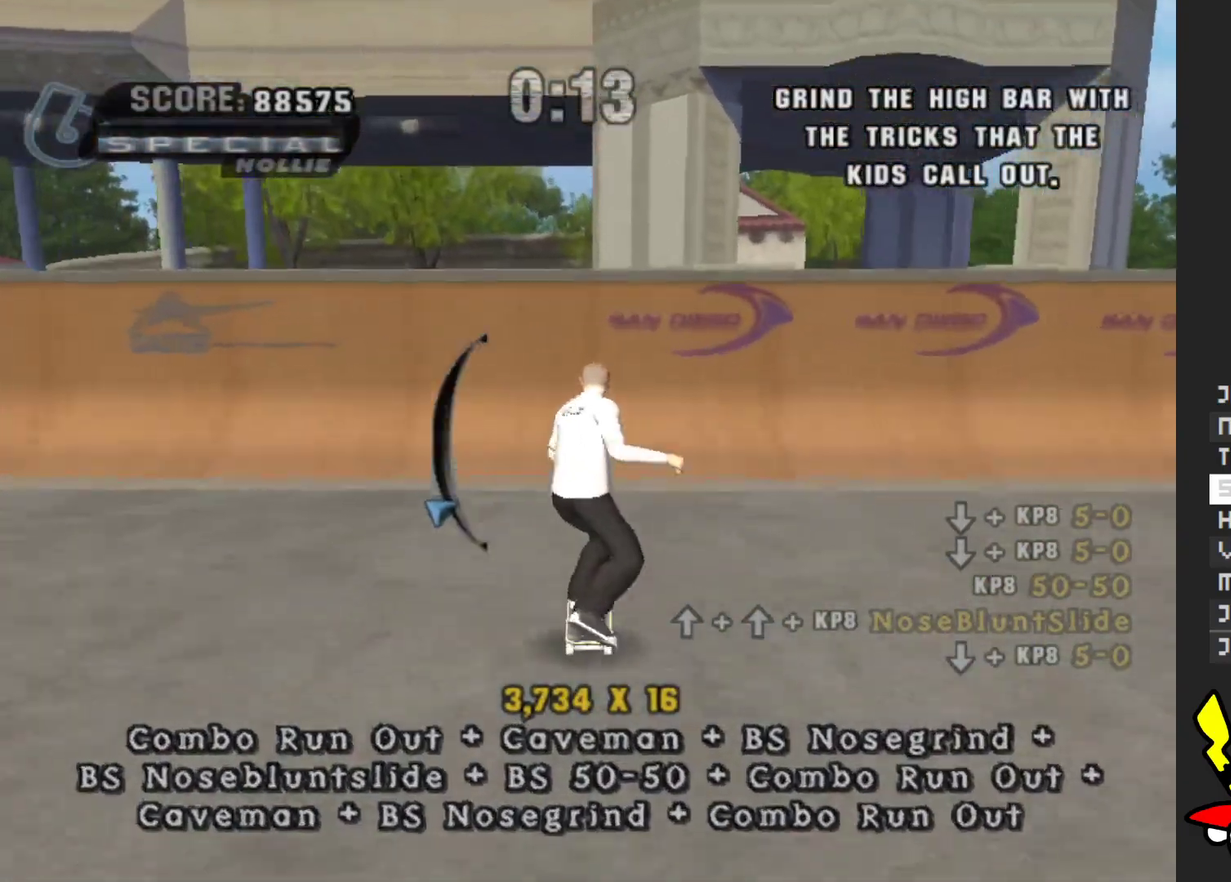
{"buttons": ["A"], "left_stick": "center", "right_stick": "center", "events": [[67, "left_stick", "center"], [217, "left_stick", "up"], [350, "left_stick", "center"]]}
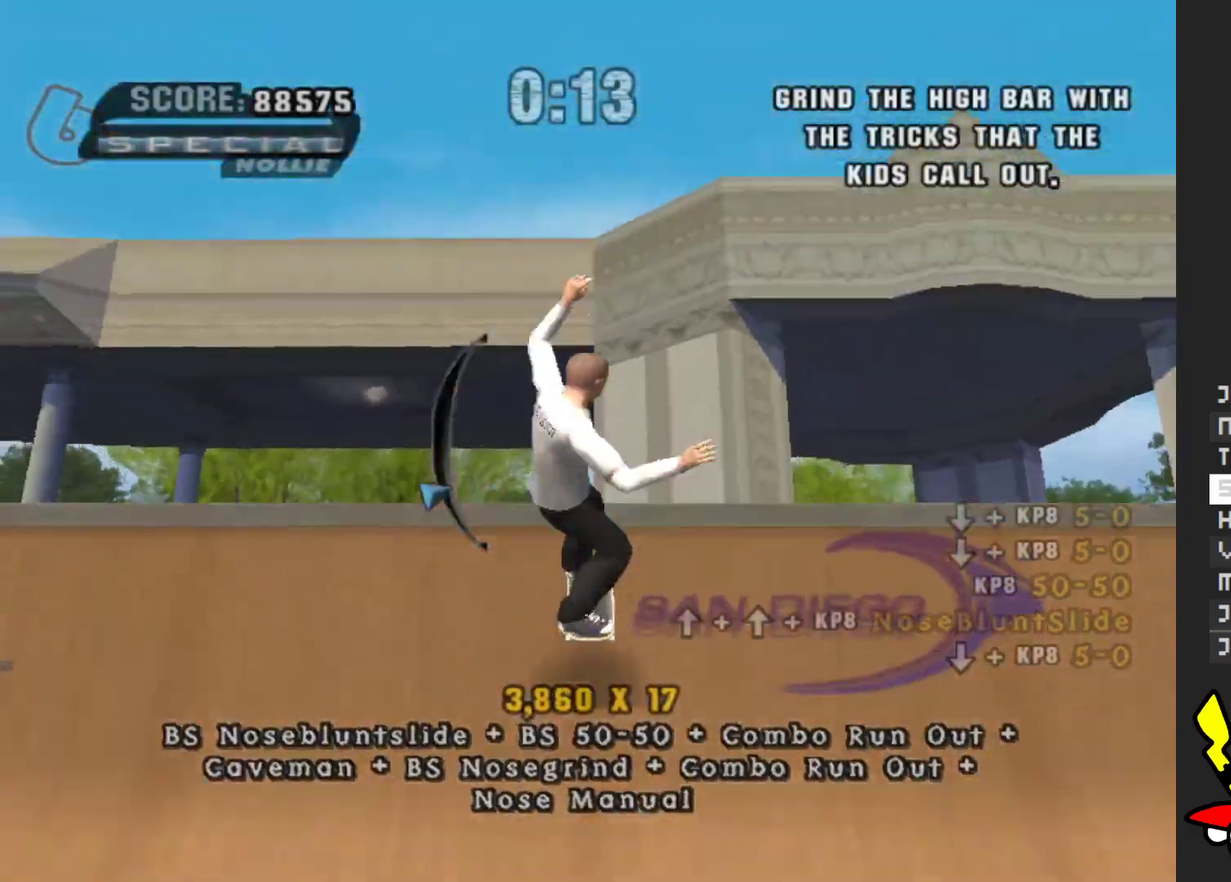
{"buttons": [], "left_stick": "left", "right_stick": "center", "events": [[83, "A", "up"], [83, "left_stick", "down-left"], [133, "B", "down"], [317, "left_stick", "left"], [483, "B", "up"]]}
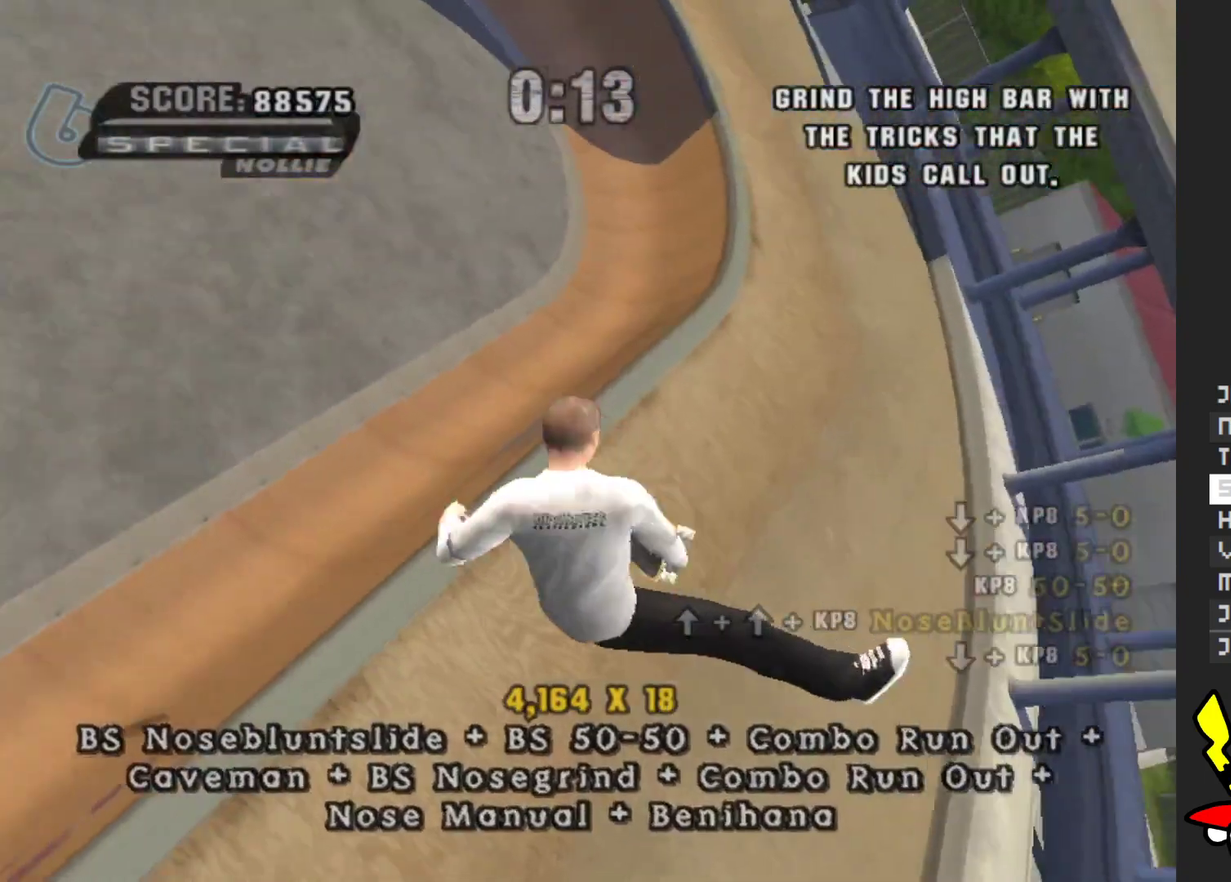
{"buttons": [], "left_stick": "left", "right_stick": "center", "events": []}
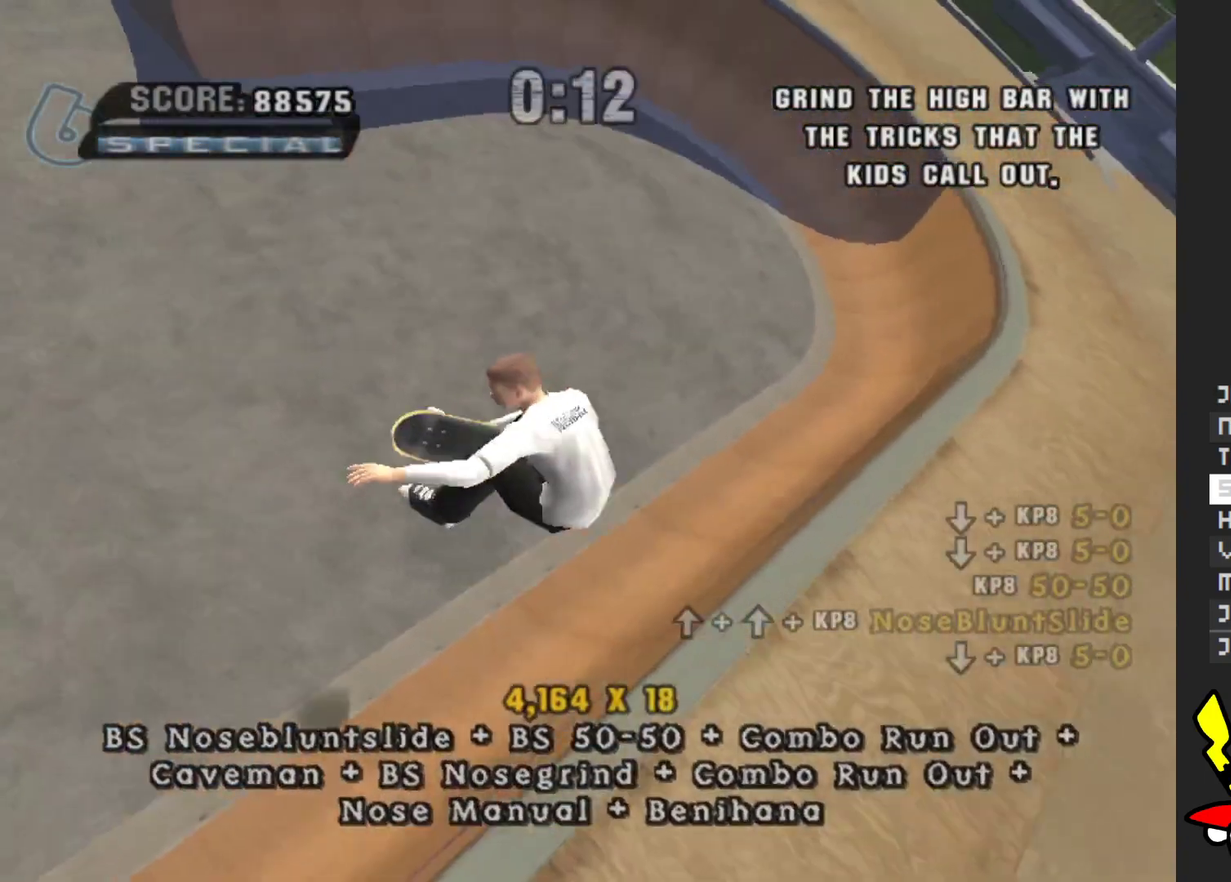
{"buttons": ["A"], "left_stick": "center", "right_stick": "center", "events": [[50, "A", "down"], [117, "left_stick", "up-left"], [350, "left_stick", "center"]]}
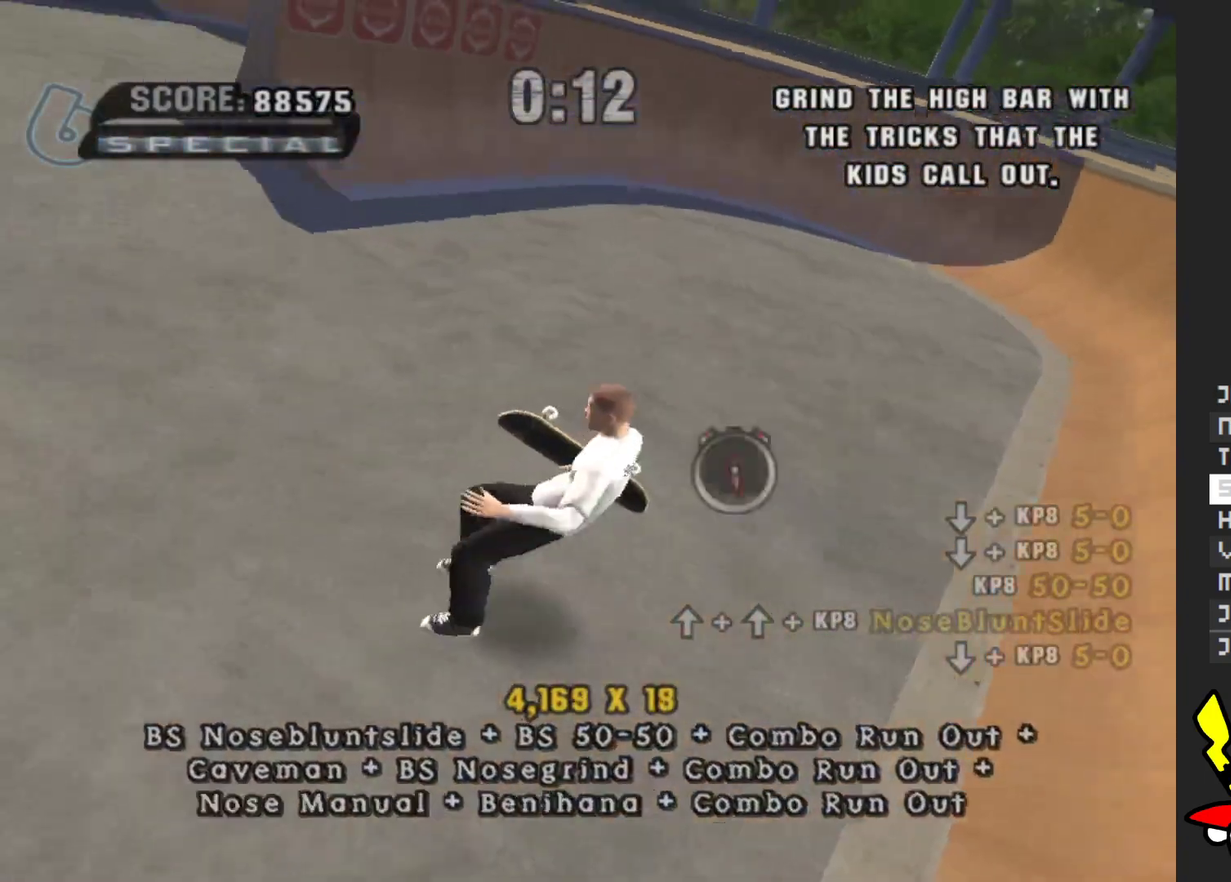
{"buttons": ["A"], "left_stick": "down", "right_stick": "center", "events": [[150, "left_stick", "down"]]}
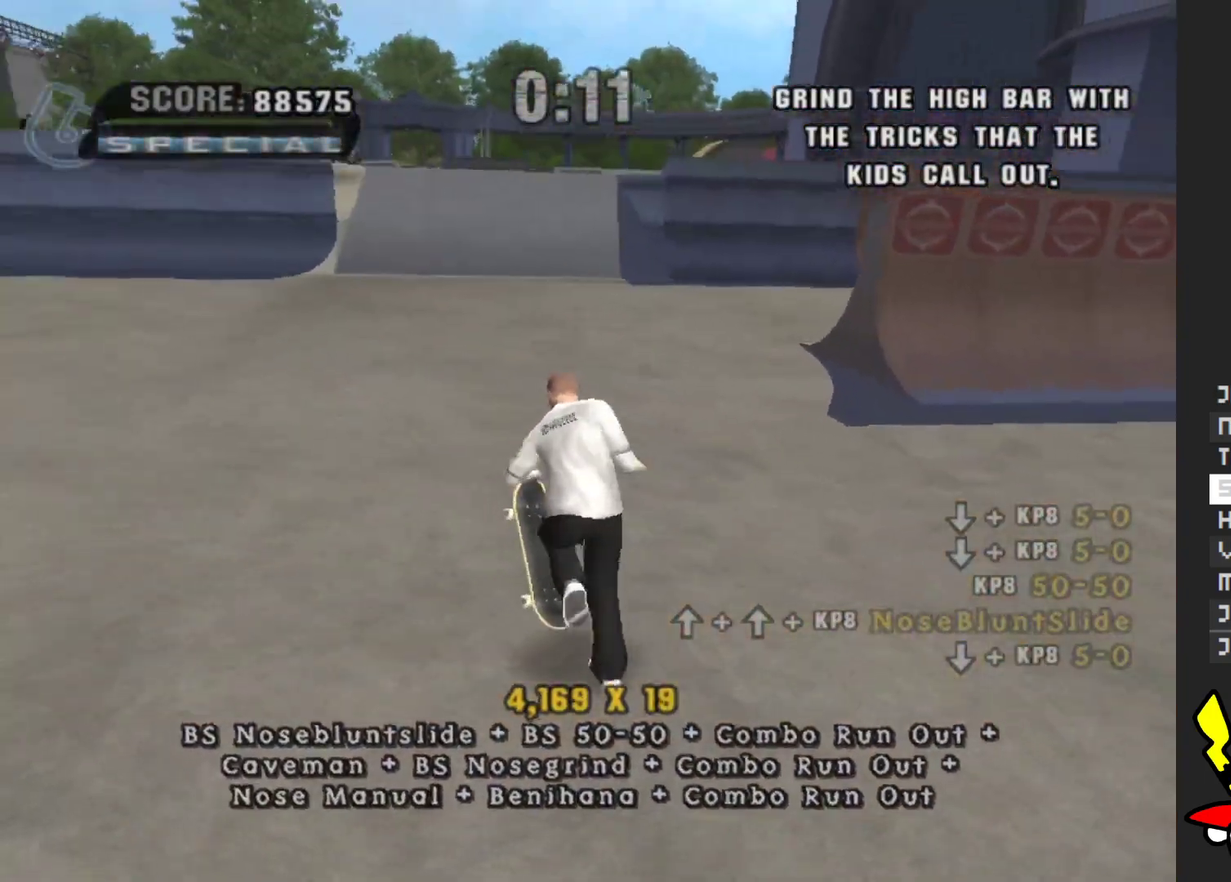
{"buttons": ["A"], "left_stick": "down", "right_stick": "center", "events": []}
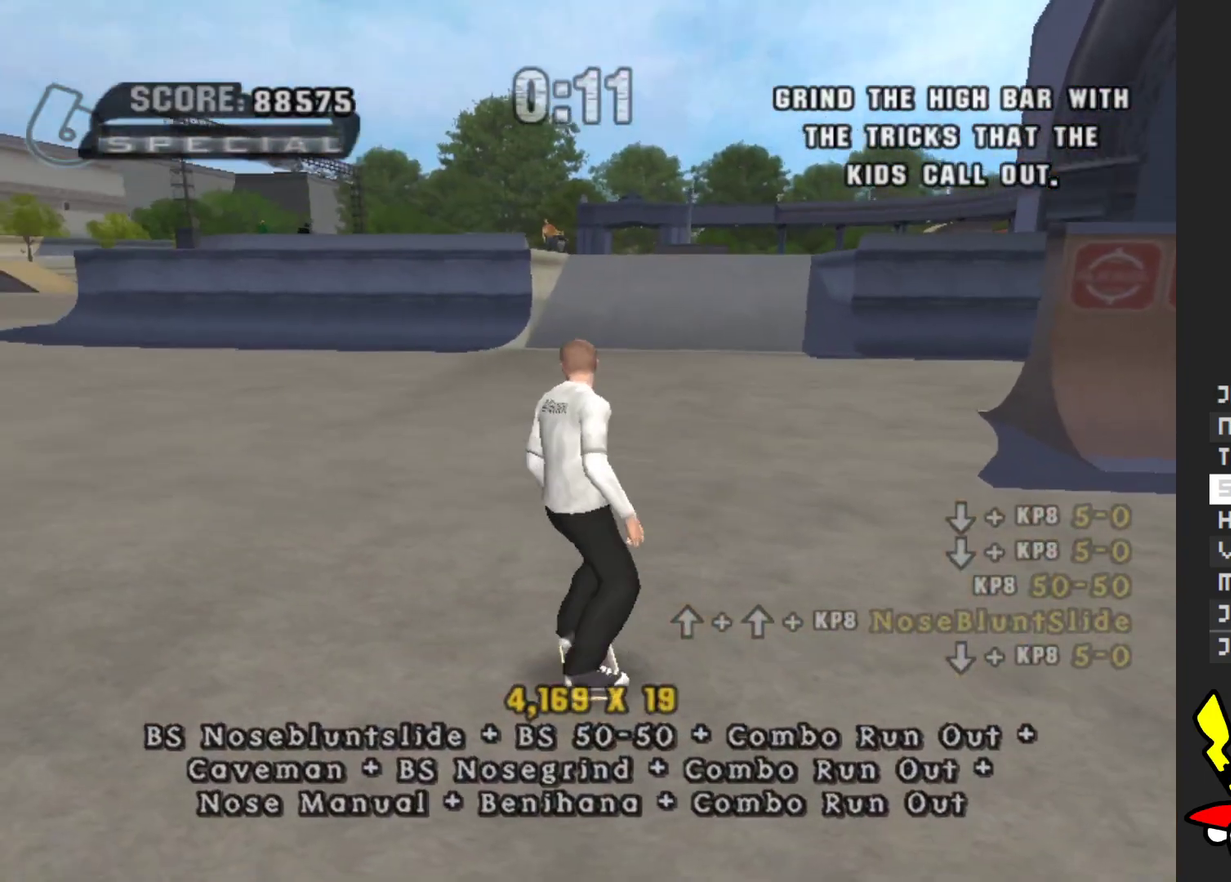
{"buttons": [], "left_stick": "down", "right_stick": "center", "events": [[300, "A", "up"]]}
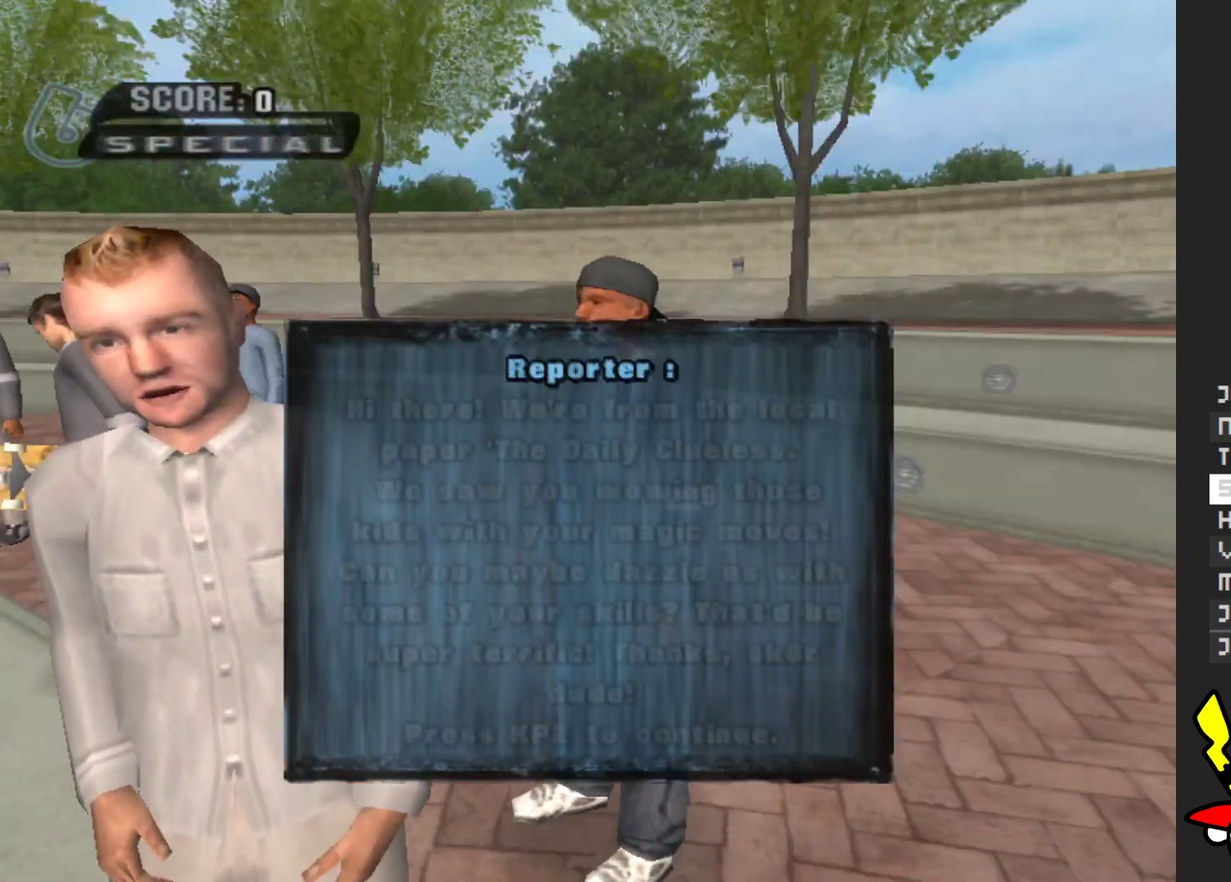
{"buttons": ["A"], "left_stick": "center", "right_stick": "center", "events": [[33, "left_stick", "center"], [83, "A", "down"], [167, "A", "up"], [250, "A", "down"], [350, "A", "up"], [433, "A", "down"]]}
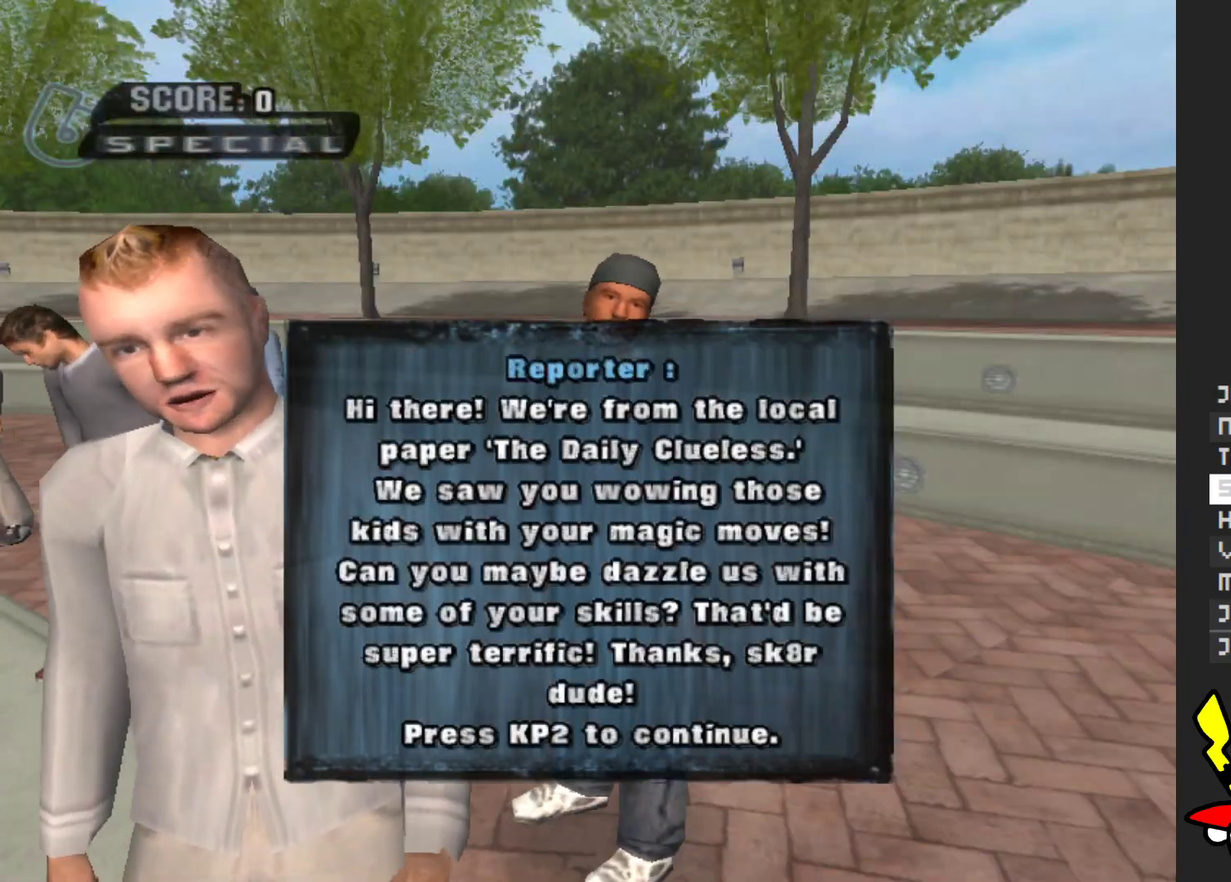
{"buttons": [], "left_stick": "center", "right_stick": "center", "events": [[33, "A", "up"], [100, "A", "down"], [200, "A", "up"], [300, "A", "down"], [383, "A", "up"]]}
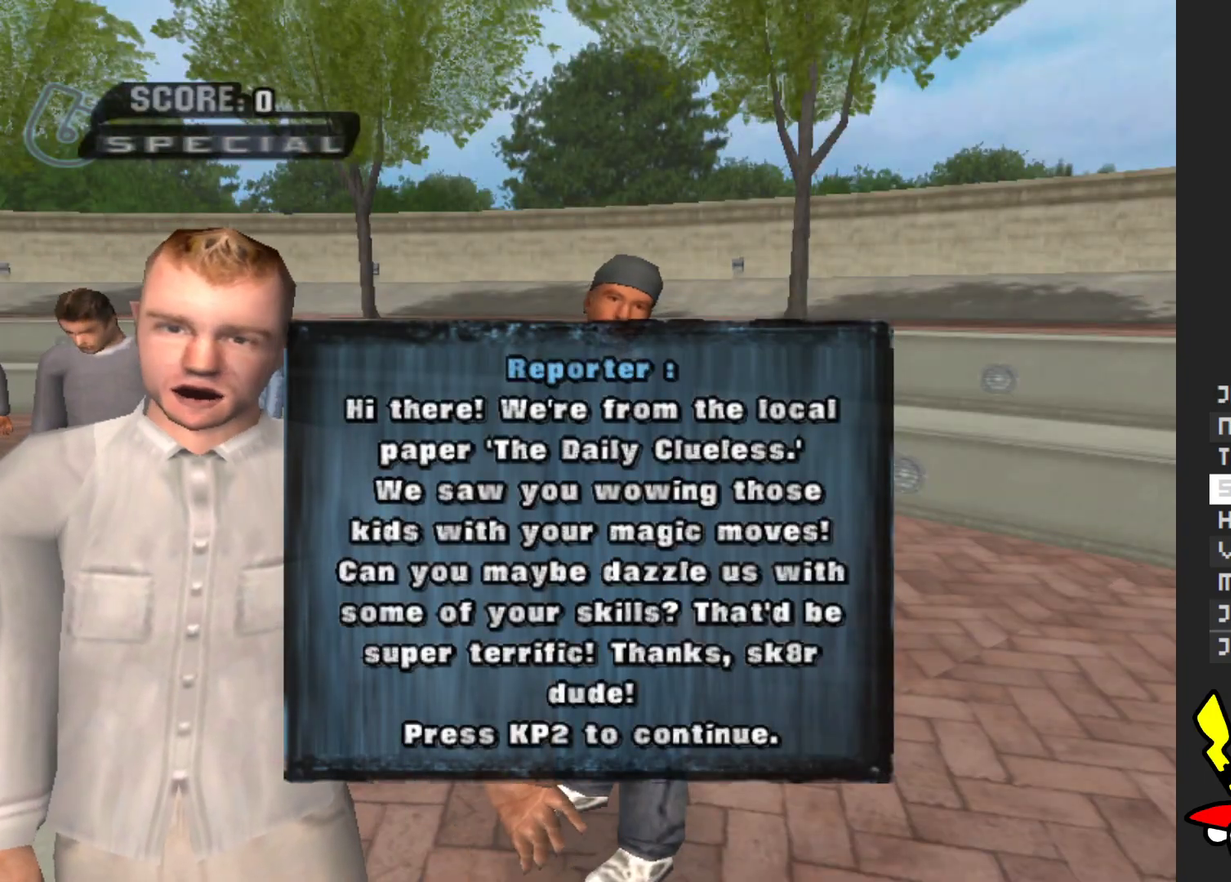
{"buttons": [], "left_stick": "center", "right_stick": "center", "events": [[50, "A", "down"], [150, "A", "up"], [283, "left_stick", "down"], [317, "A", "down"], [400, "left_stick", "center"], [417, "A", "up"]]}
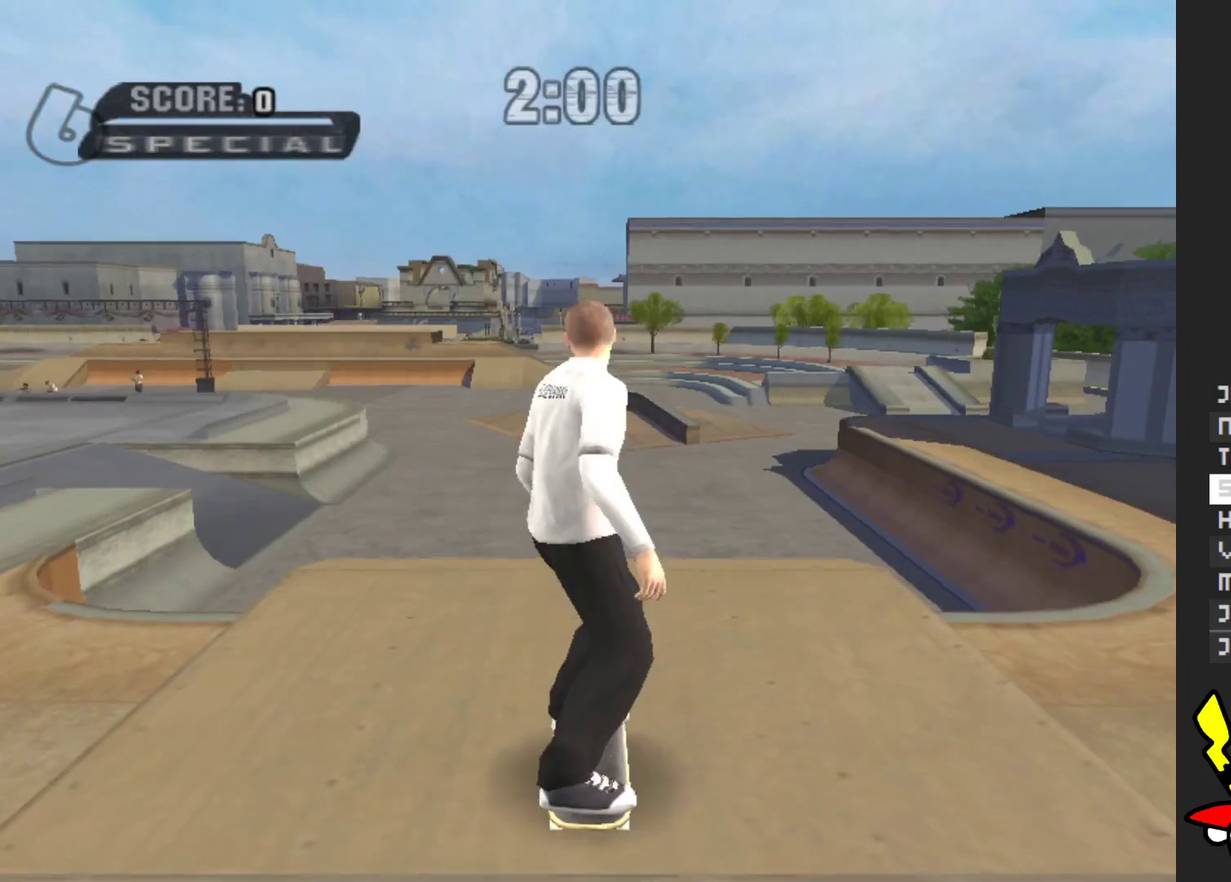
{"buttons": ["X"], "left_stick": "center", "right_stick": "center", "events": [[83, "left_stick", "down"], [267, "left_stick", "up"], [317, "left_stick", "center"], [367, "left_stick", "down"], [467, "X", "down"], [467, "left_stick", "center"]]}
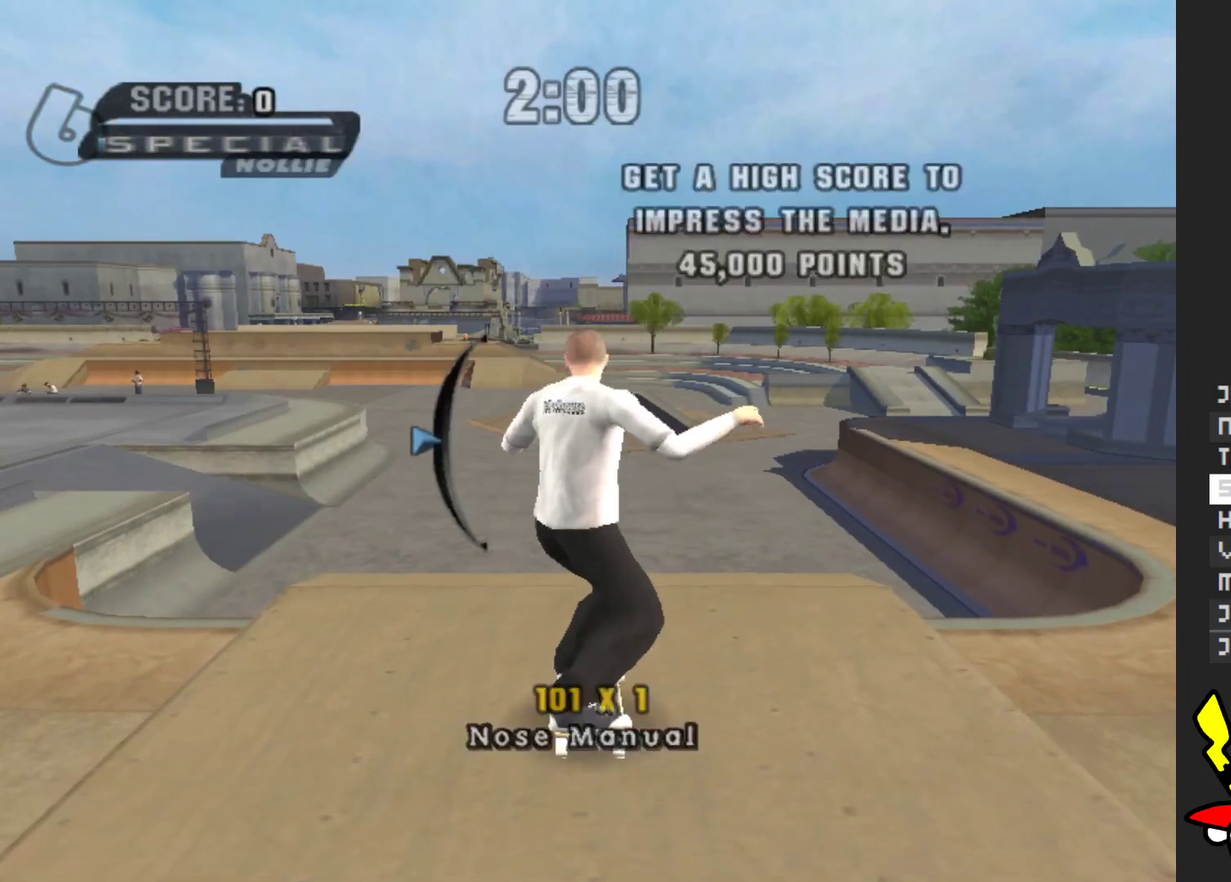
{"buttons": [], "left_stick": "center", "right_stick": "center", "events": [[50, "X", "up"], [117, "X", "down"], [217, "X", "up"], [300, "left_stick", "up"], [417, "left_stick", "center"]]}
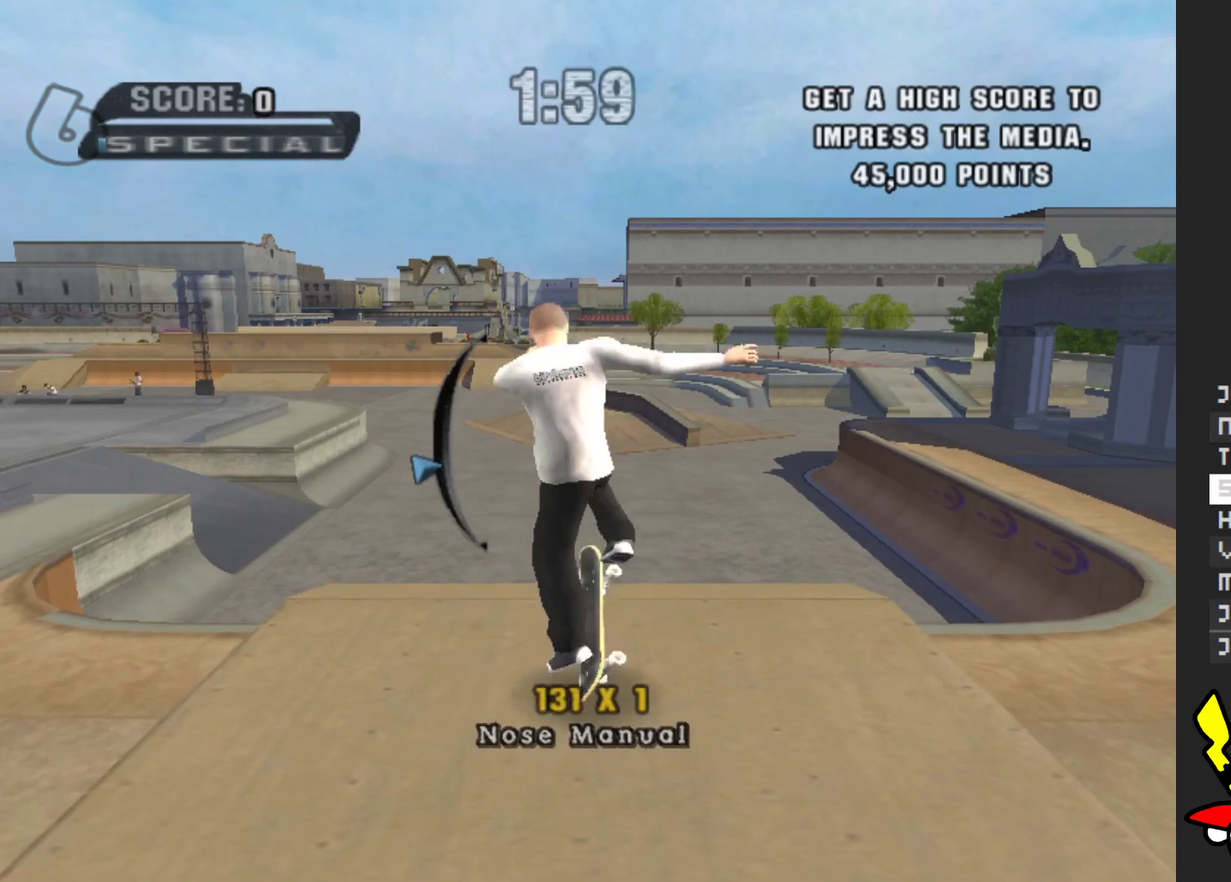
{"buttons": [], "left_stick": "center", "right_stick": "center", "events": [[300, "X", "down"], [400, "X", "up"]]}
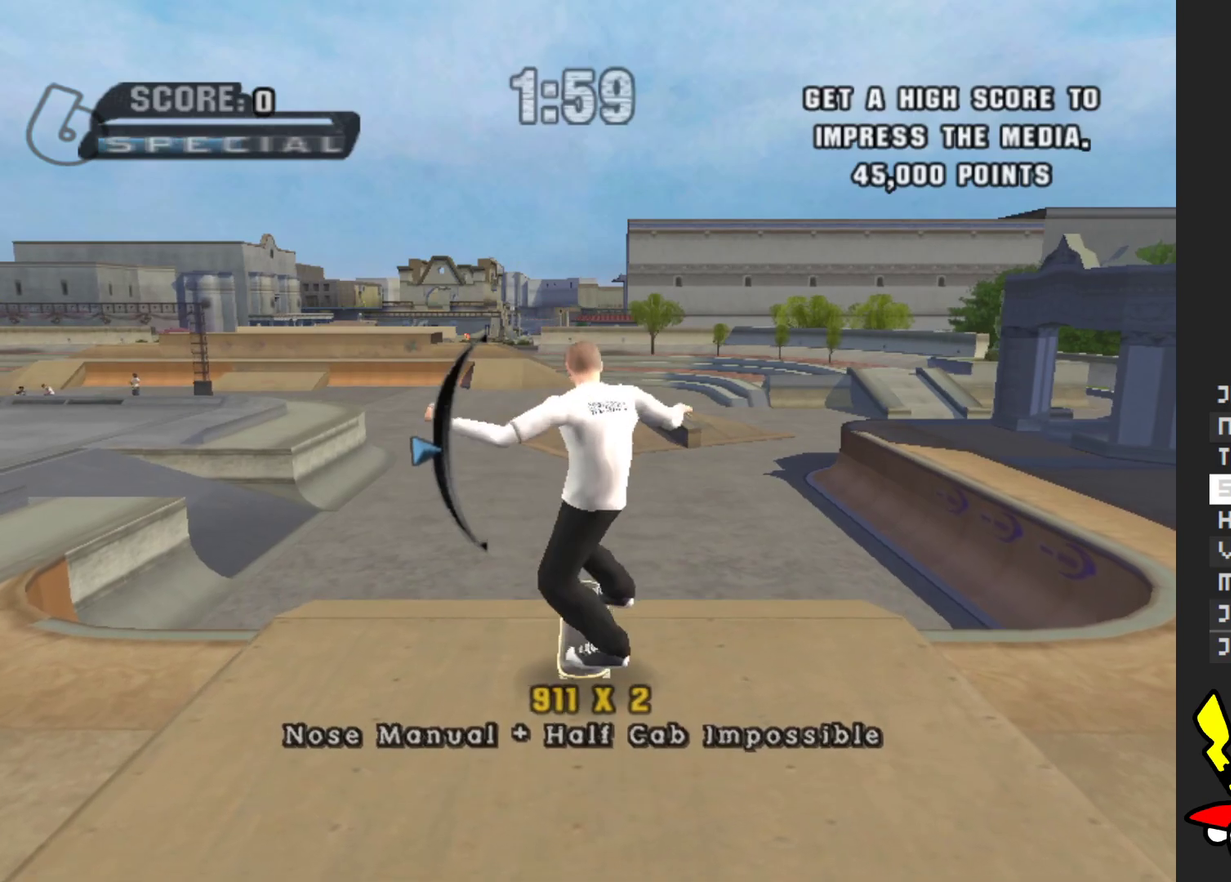
{"buttons": [], "left_stick": "center", "right_stick": "center", "events": [[17, "X", "down"], [100, "X", "up"], [183, "X", "down"], [283, "X", "up"], [300, "left_stick", "down"], [350, "X", "down"], [367, "left_stick", "center"], [450, "X", "up"]]}
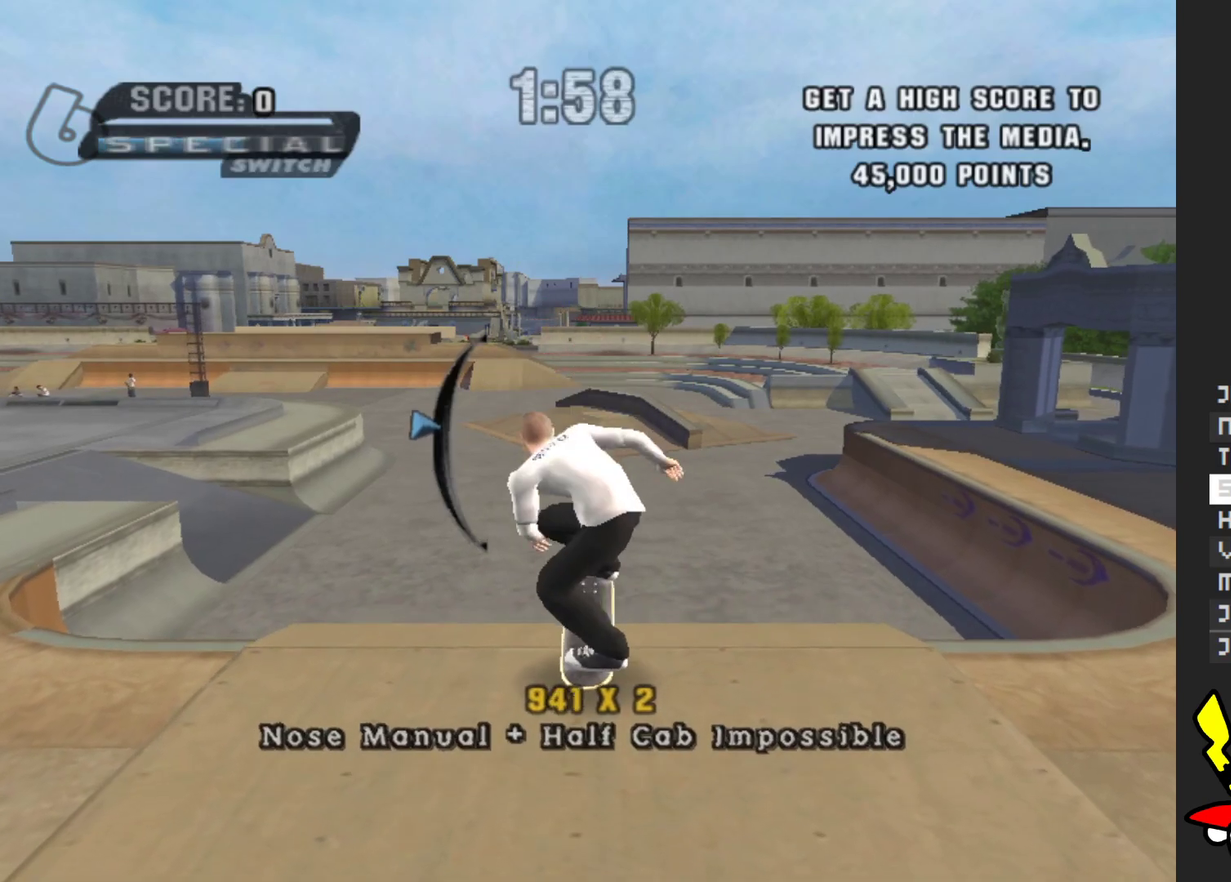
{"buttons": ["A"], "left_stick": "center", "right_stick": "center", "events": [[233, "A", "down"]]}
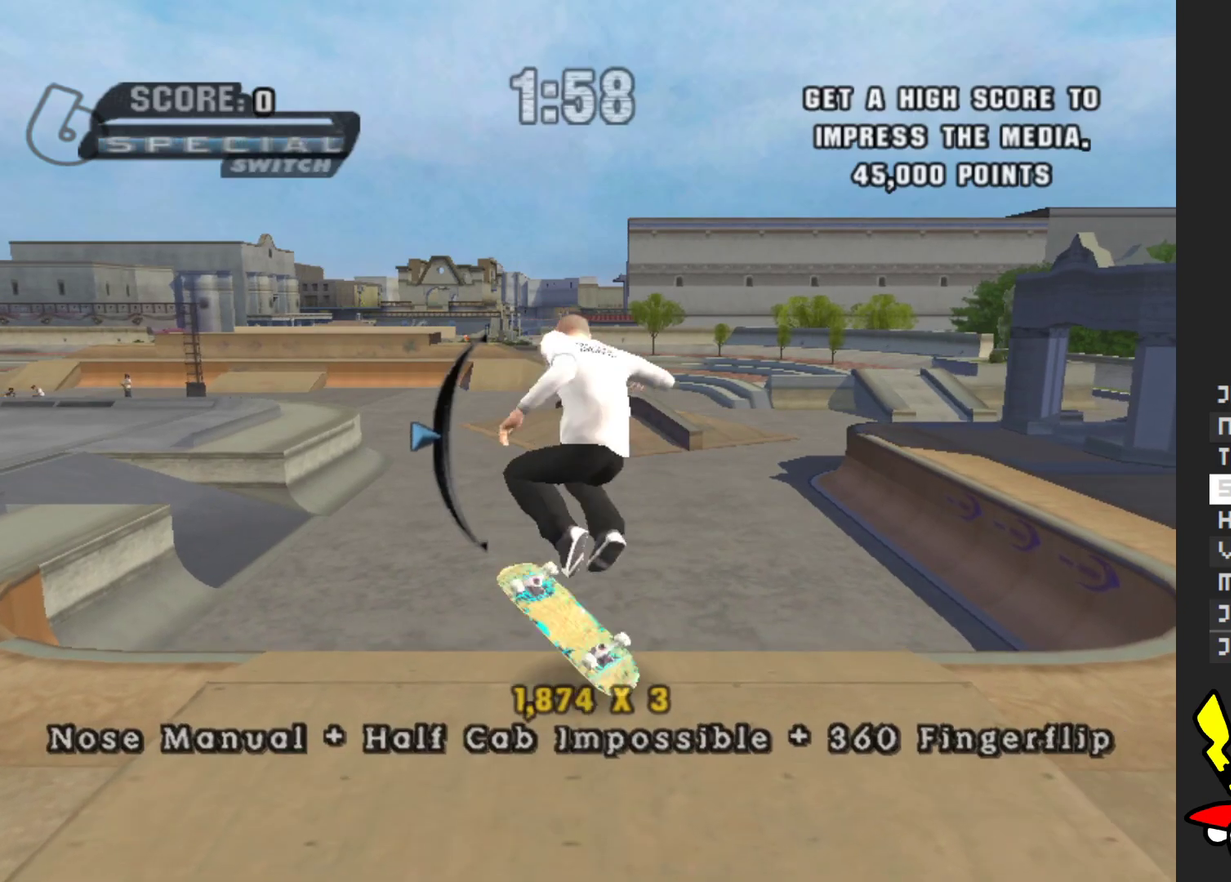
{"buttons": [], "left_stick": "center", "right_stick": "center", "events": [[17, "left_stick", "up"], [167, "X", "down"], [167, "left_stick", "center"], [200, "A", "up"], [217, "left_stick", "down"], [300, "X", "up"], [383, "left_stick", "up"], [483, "left_stick", "center"]]}
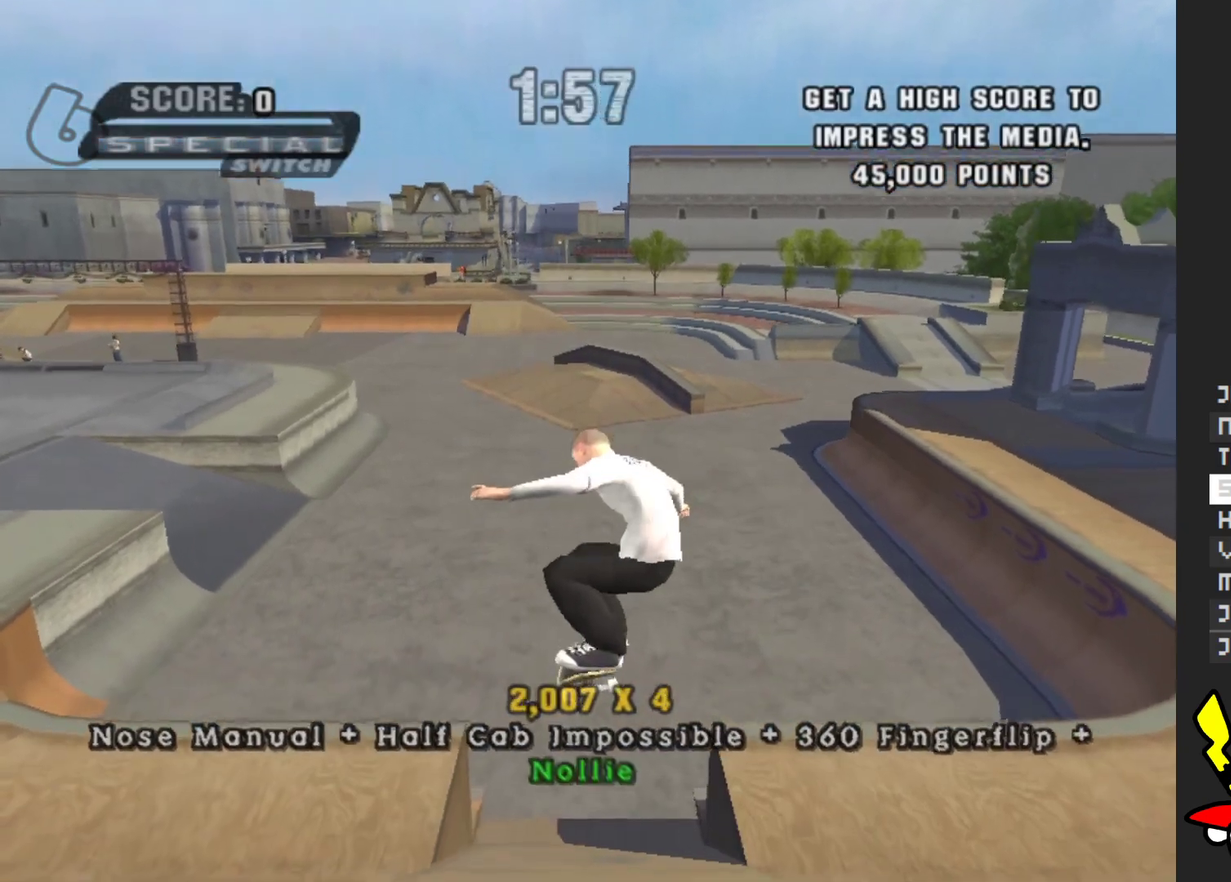
{"buttons": ["Y"], "left_stick": "center", "right_stick": "center", "events": [[17, "left_stick", "down"], [133, "left_stick", "up"], [217, "Y", "down"], [267, "left_stick", "down"], [433, "left_stick", "center"]]}
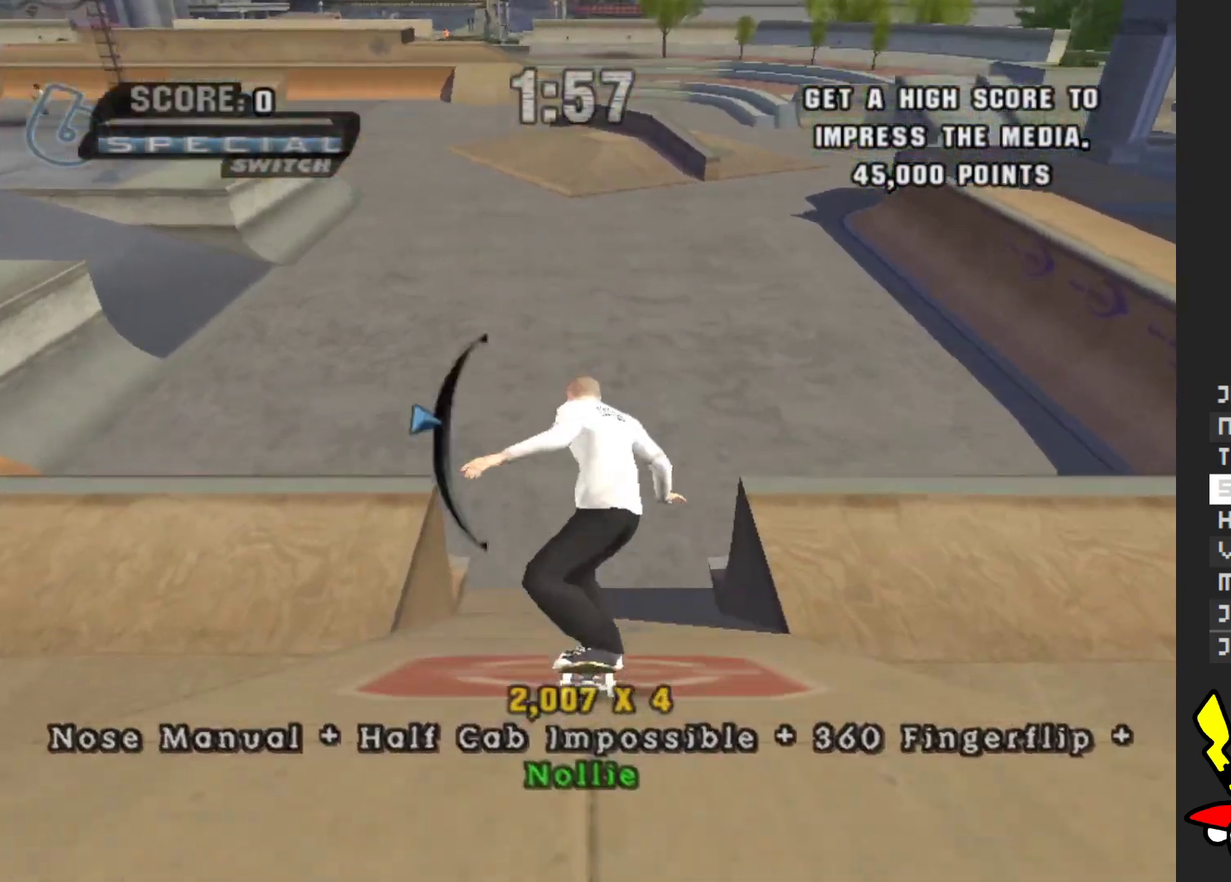
{"buttons": ["A"], "left_stick": "center", "right_stick": "center", "events": [[33, "Y", "up"], [167, "A", "down"], [317, "left_stick", "down"], [433, "left_stick", "center"]]}
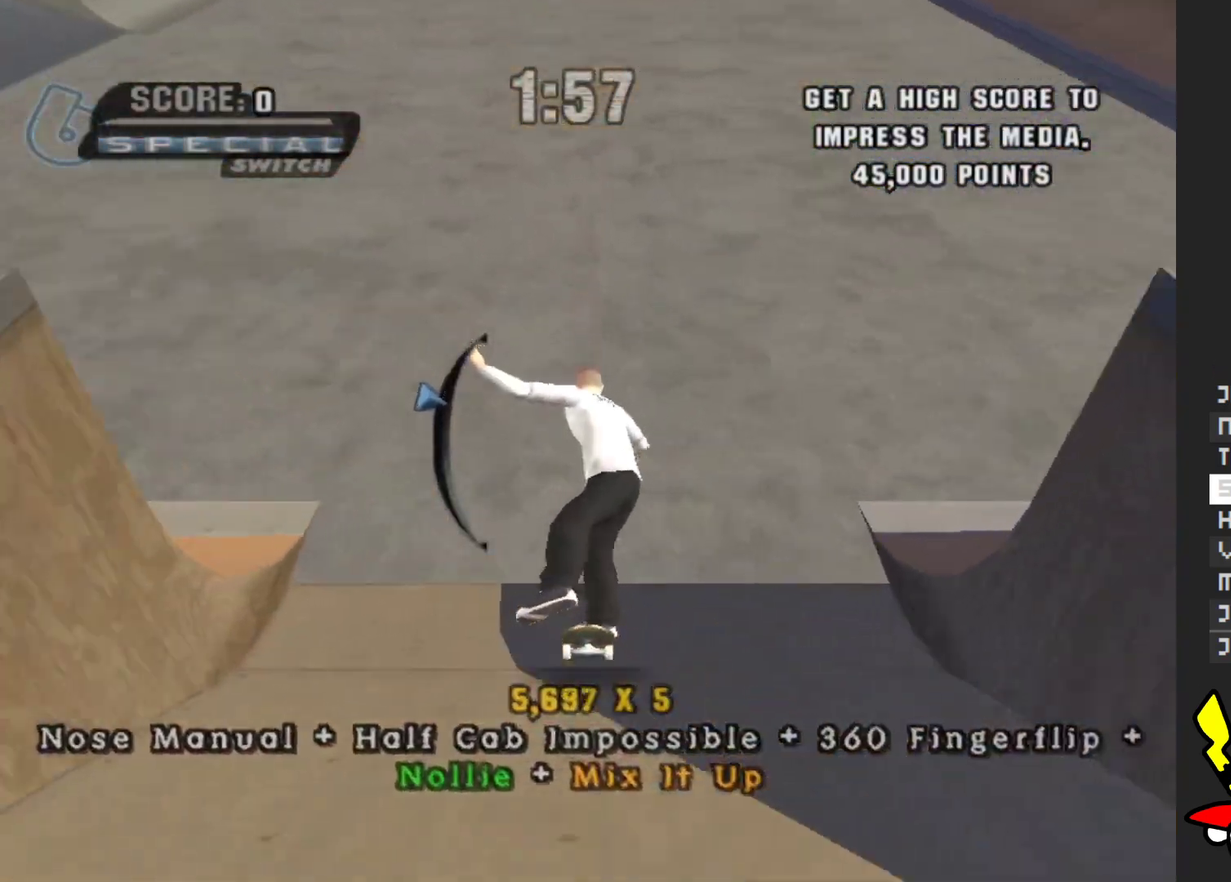
{"buttons": ["A", "R1"], "left_stick": "center", "right_stick": "center", "events": [[283, "R1", "down"], [367, "left_stick", "up"], [383, "R1", "up"], [483, "left_stick", "center"], [500, "R1", "down"]]}
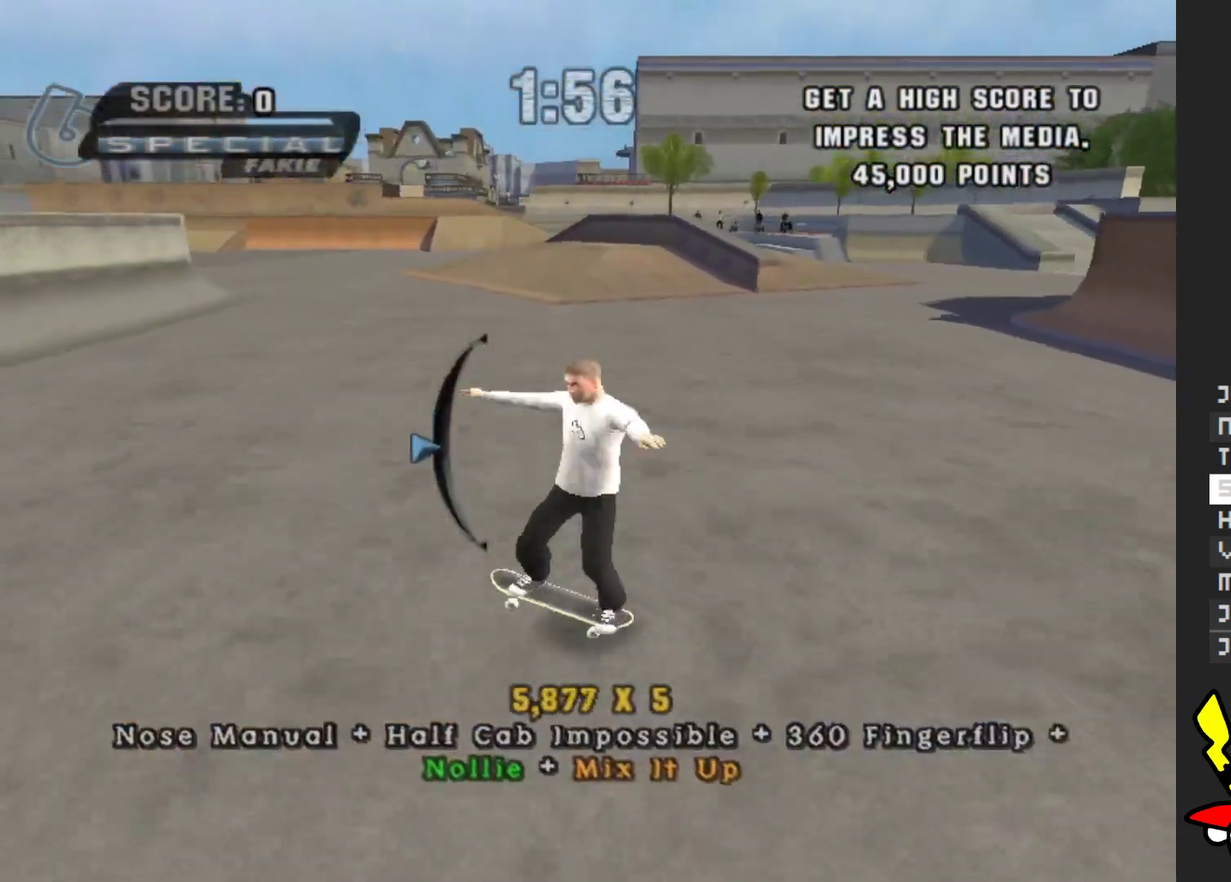
{"buttons": ["A"], "left_stick": "center", "right_stick": "center", "events": [[100, "R1", "up"], [383, "left_stick", "up"], [500, "left_stick", "center"]]}
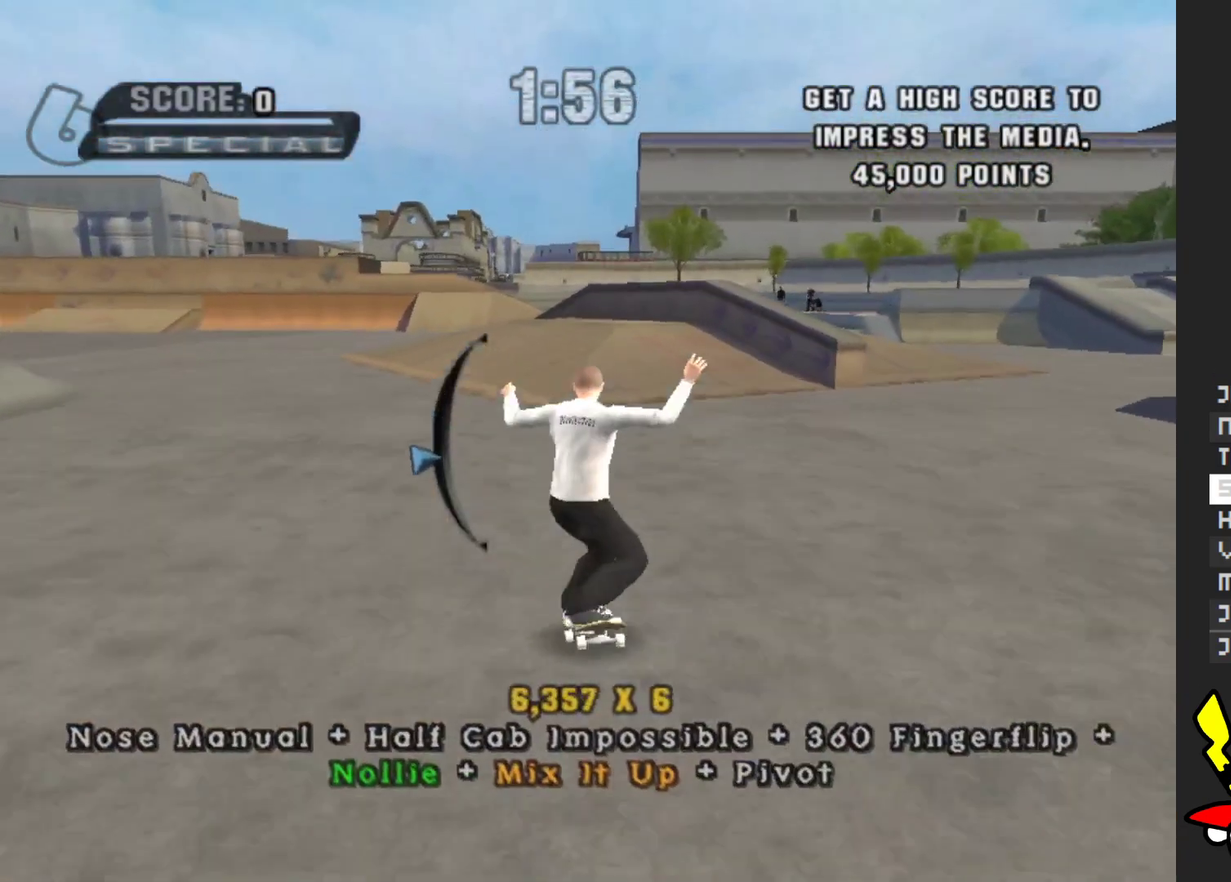
{"buttons": ["X"], "left_stick": "left", "right_stick": "center", "events": [[17, "R1", "down"], [83, "R1", "up"], [217, "left_stick", "down-left"], [450, "A", "up"], [450, "X", "down"], [450, "left_stick", "left"]]}
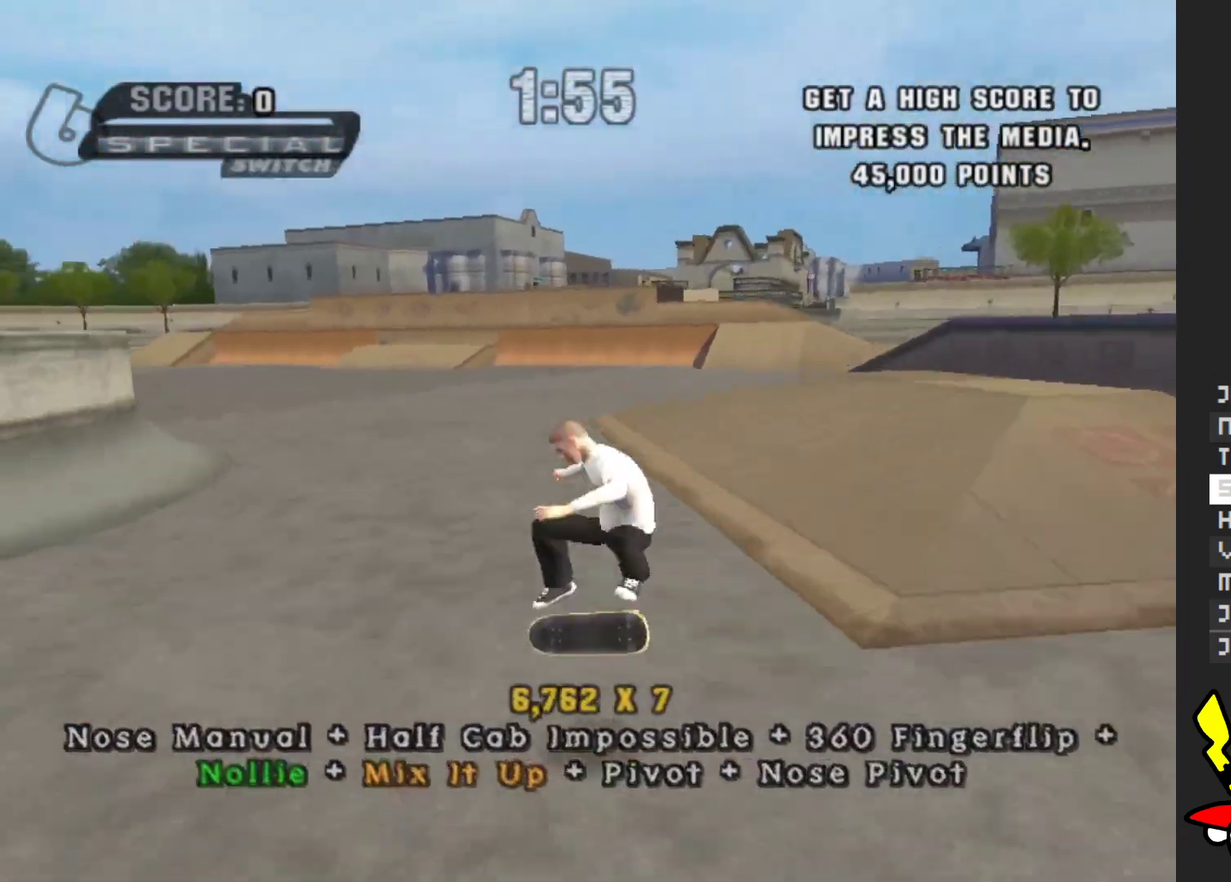
{"buttons": [], "left_stick": "down", "right_stick": "center", "events": [[17, "X", "up"], [400, "left_stick", "center"], [450, "left_stick", "down"]]}